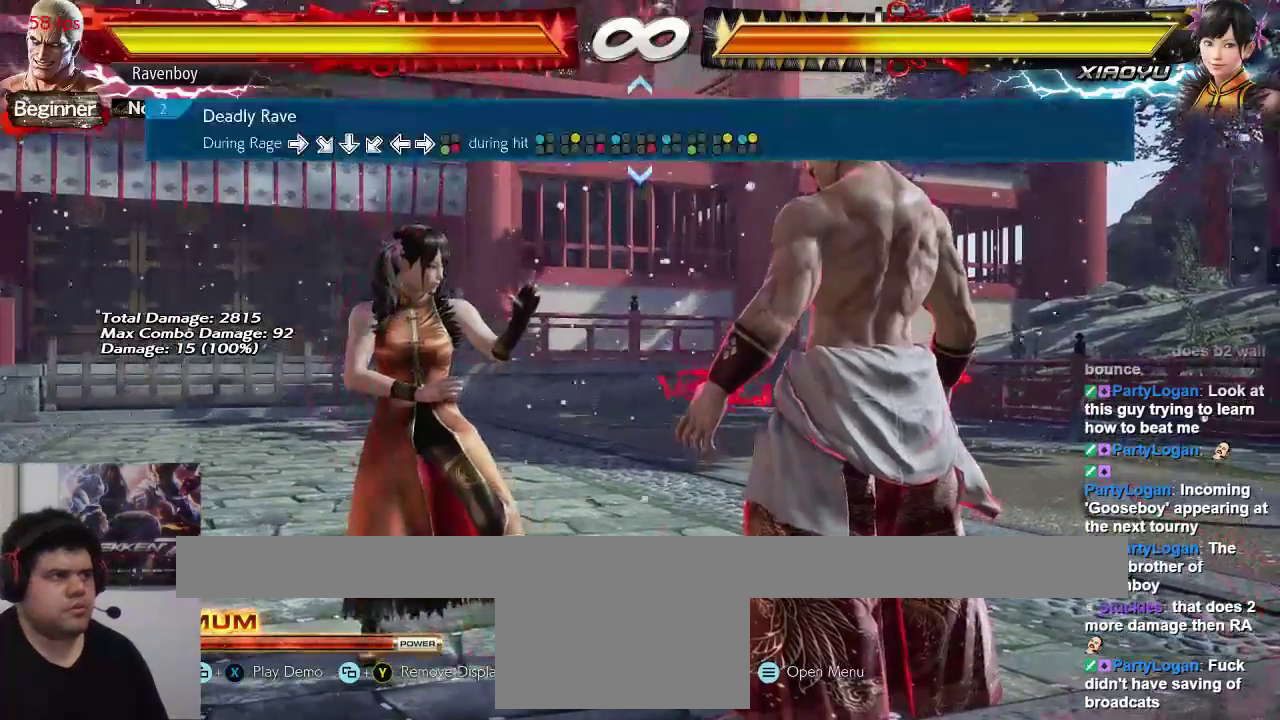
Gameplay with a controller (arcade stick); each line is a JSON object with the inputs held at the frame after it. "events" lists button and stick changes between this image and that frame as [ms after this image, input, new state], when the widget could be followed in between. Not read: L3 R3.
{"buttons": [], "left_stick": "center", "events": []}
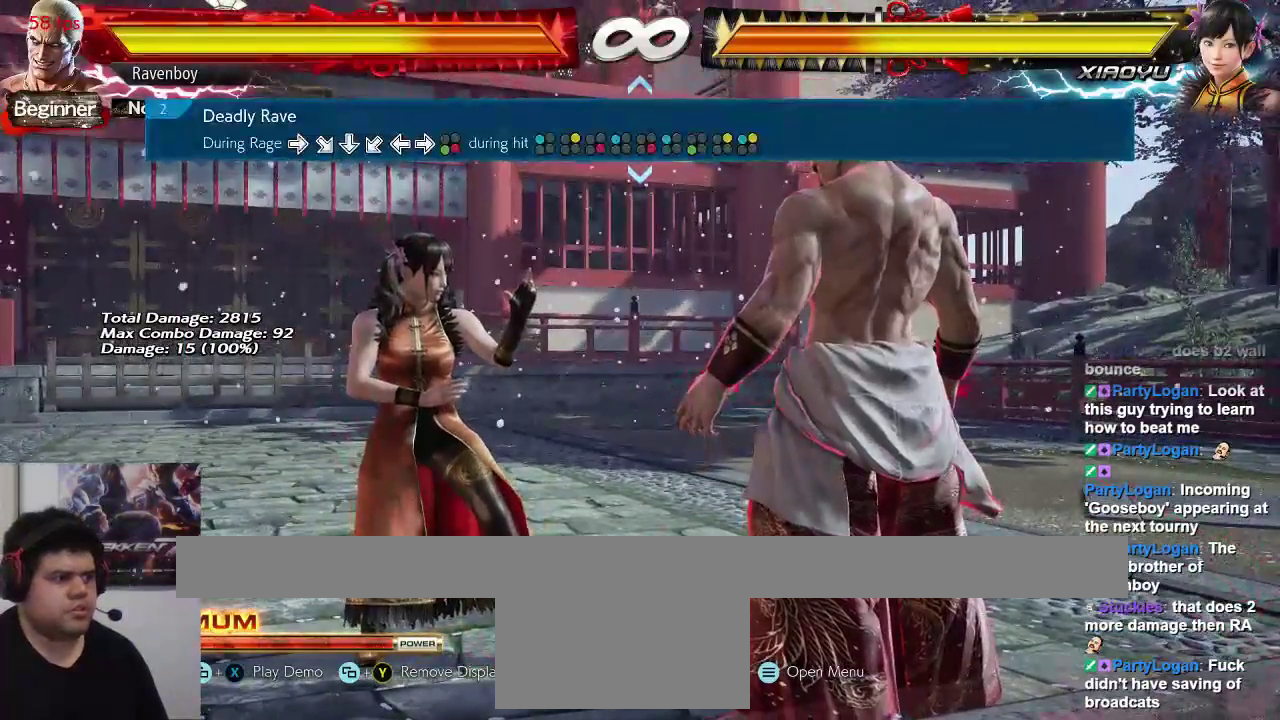
{"buttons": [], "left_stick": "center", "events": []}
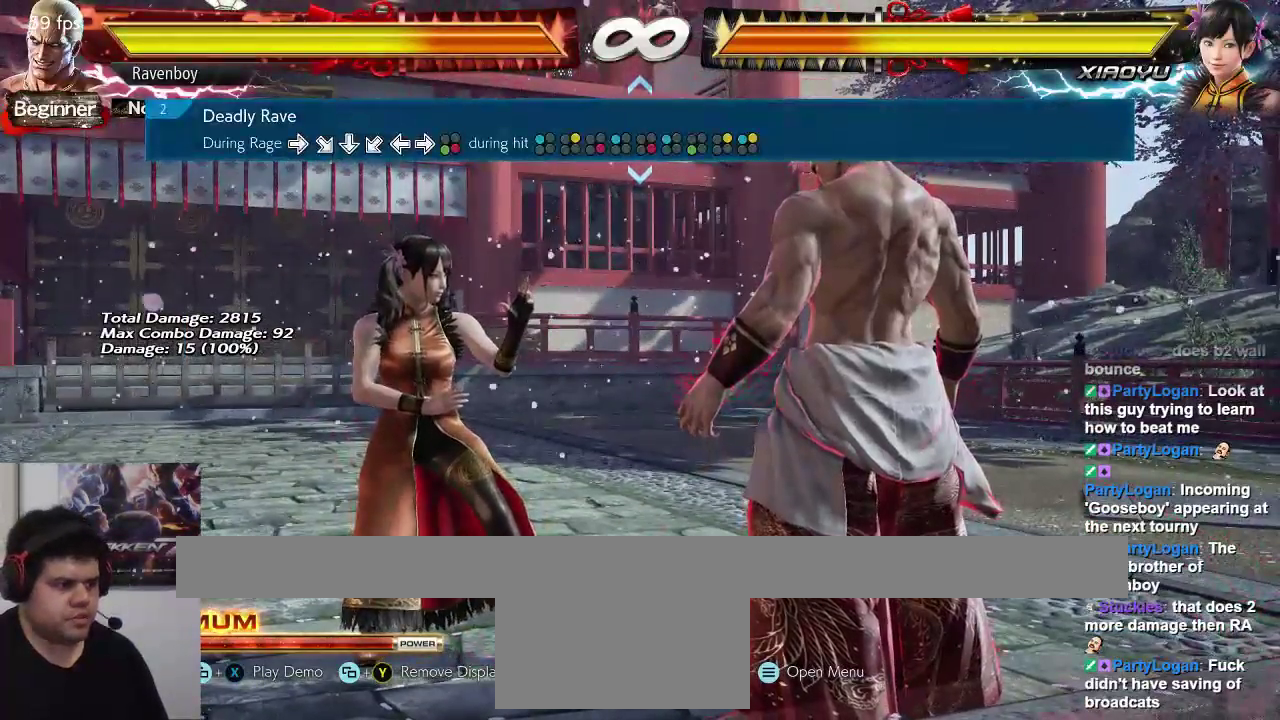
{"buttons": [], "left_stick": "center", "events": []}
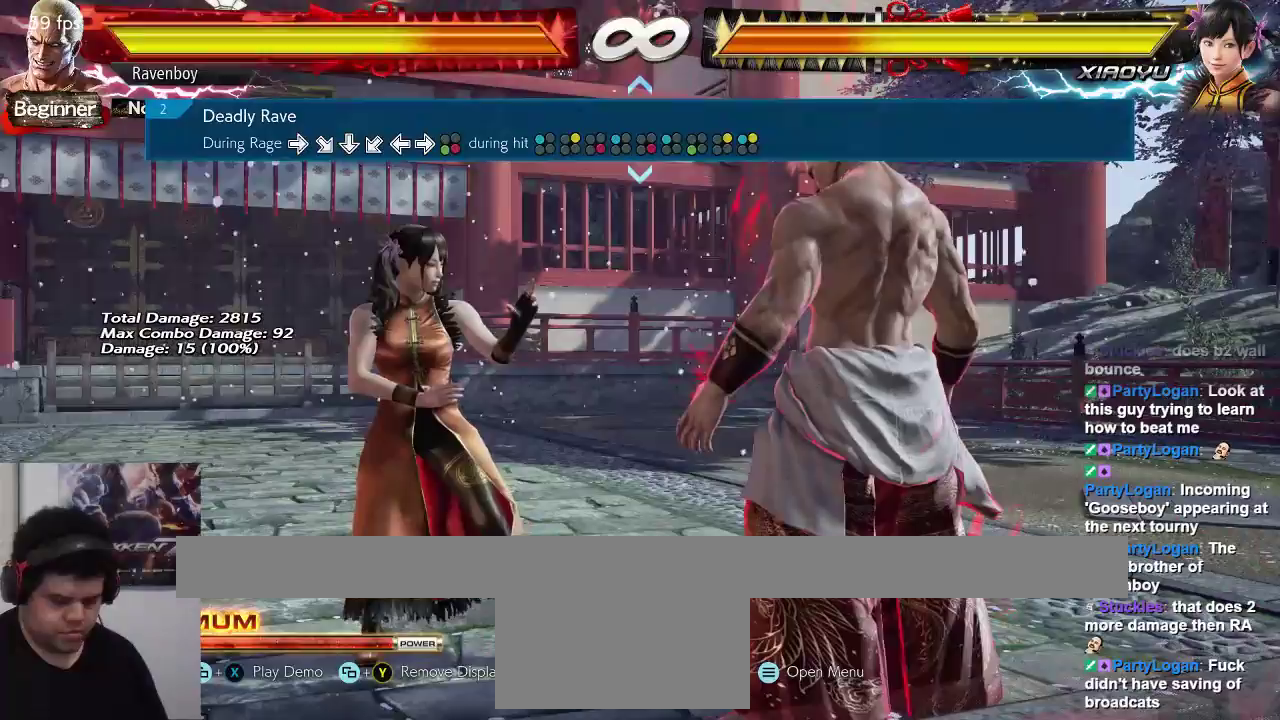
{"buttons": [], "left_stick": "center", "events": [[183, "TRIANGLE", "down"], [283, "TRIANGLE", "up"]]}
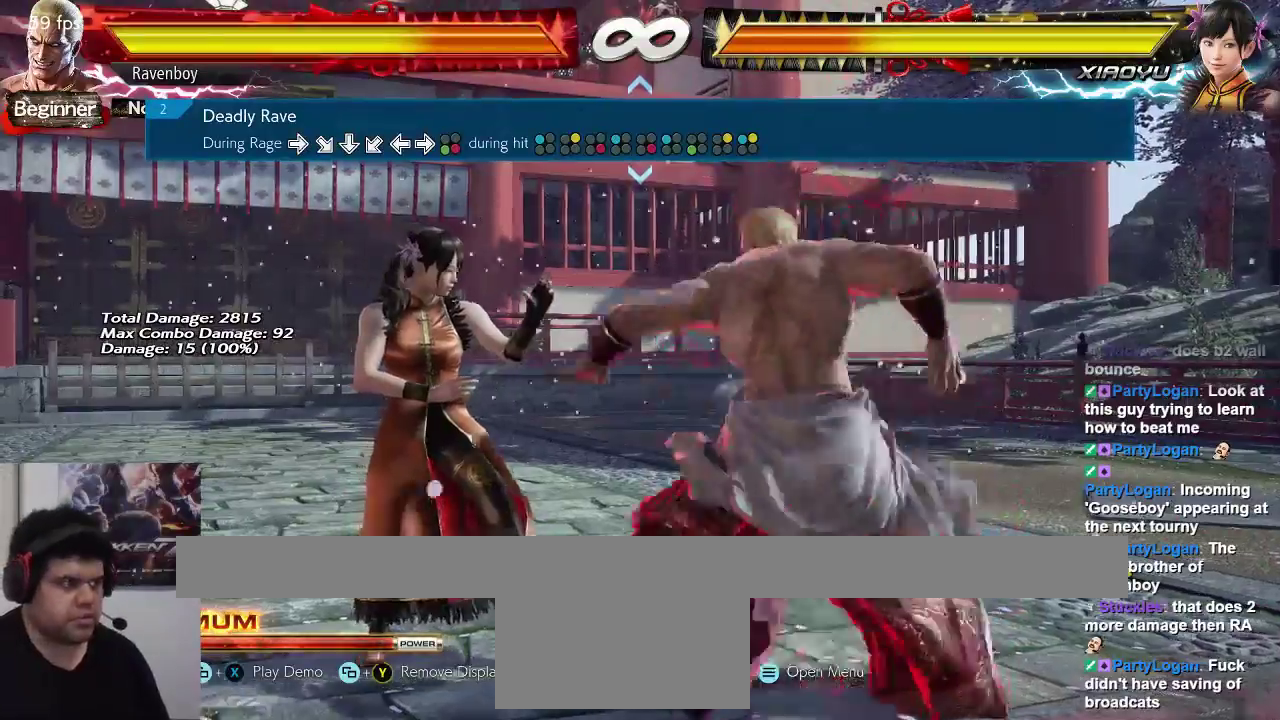
{"buttons": [], "left_stick": "center", "events": []}
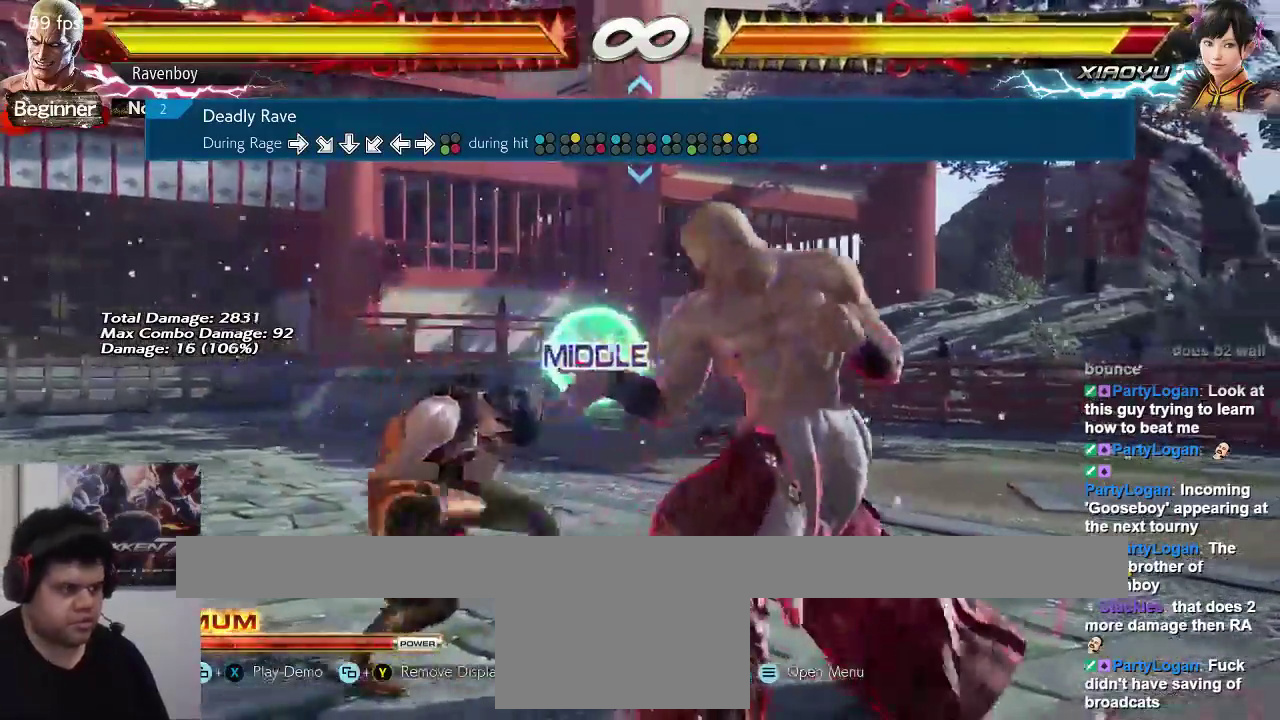
{"buttons": ["START"], "left_stick": "center", "events": [[467, "START", "down"]]}
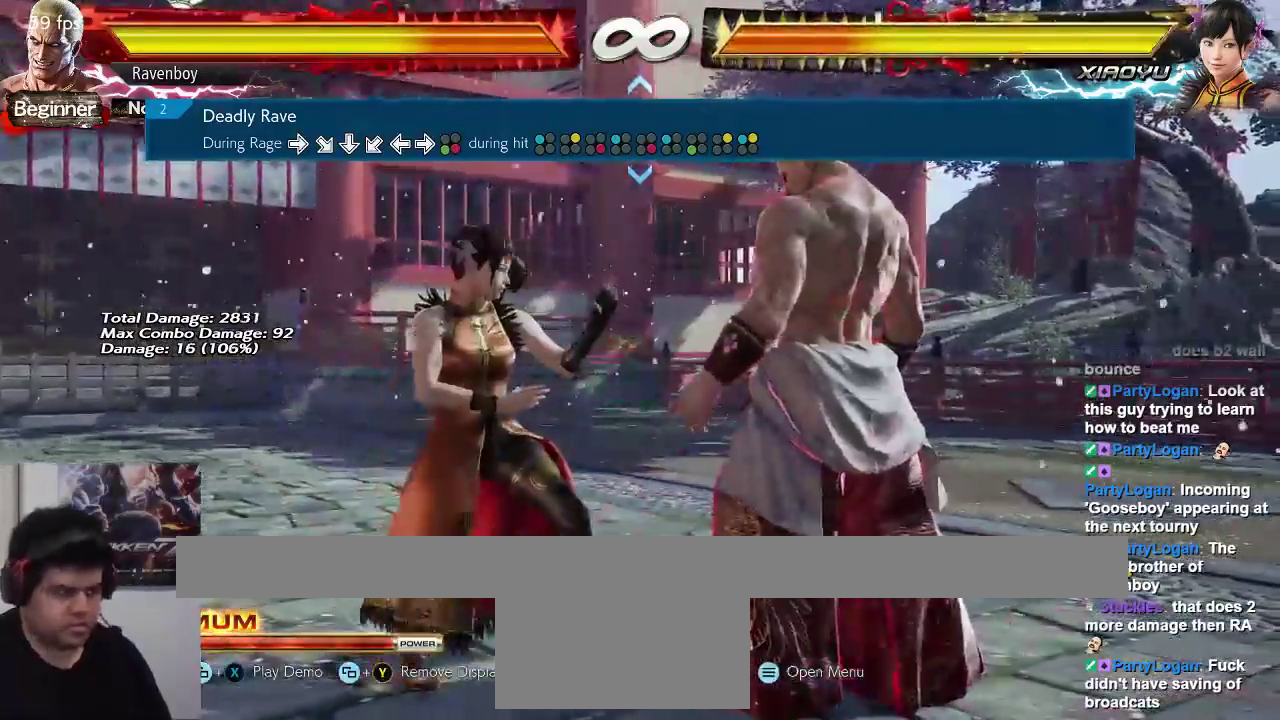
{"buttons": [], "left_stick": "center", "events": [[133, "TRIANGLE", "down"], [267, "TRIANGLE", "up"], [300, "START", "up"]]}
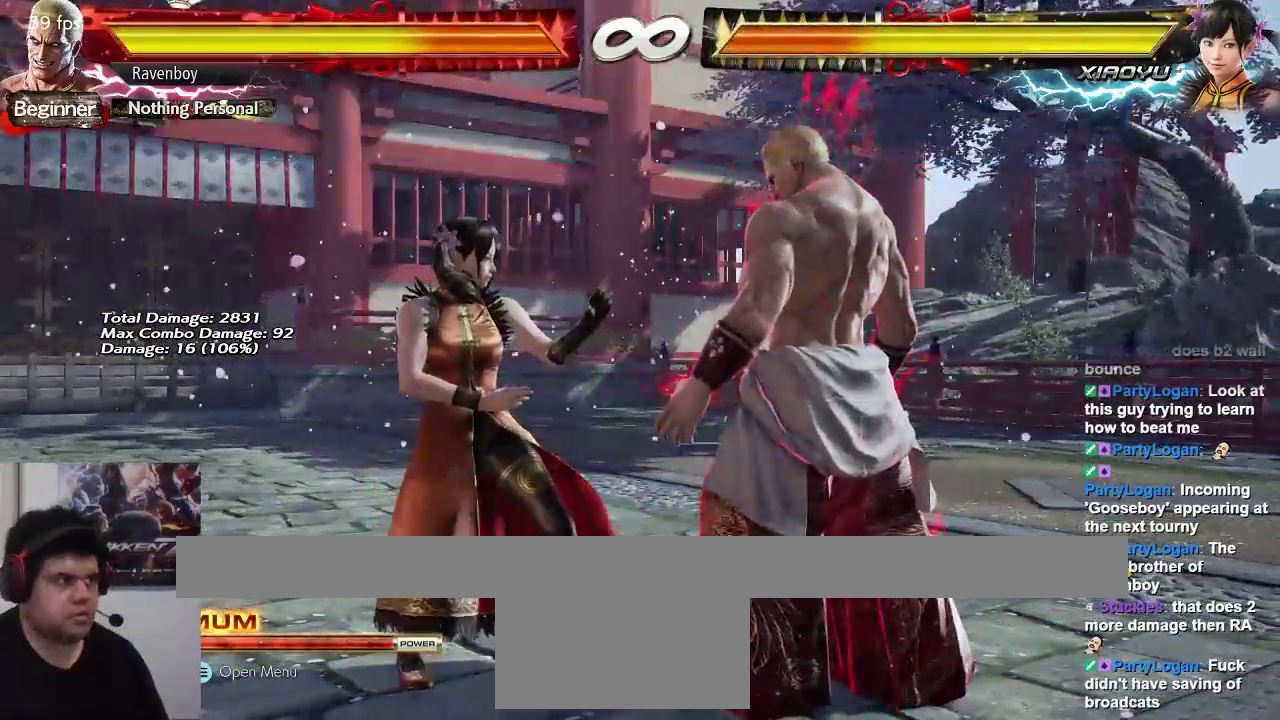
{"buttons": [], "left_stick": "center", "events": [[233, "left_stick", "left"], [300, "left_stick", "center"], [367, "left_stick", "left"], [467, "left_stick", "center"]]}
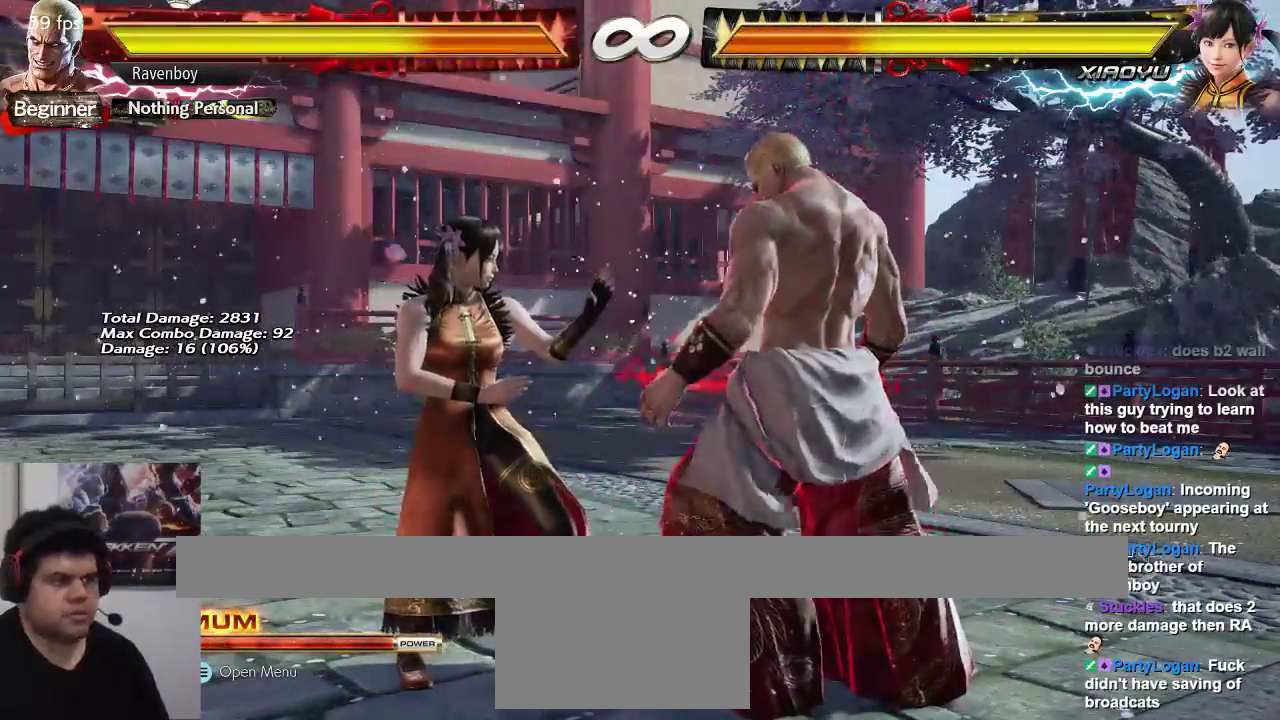
{"buttons": [], "left_stick": "down", "events": [[300, "left_stick", "left"], [417, "left_stick", "down"]]}
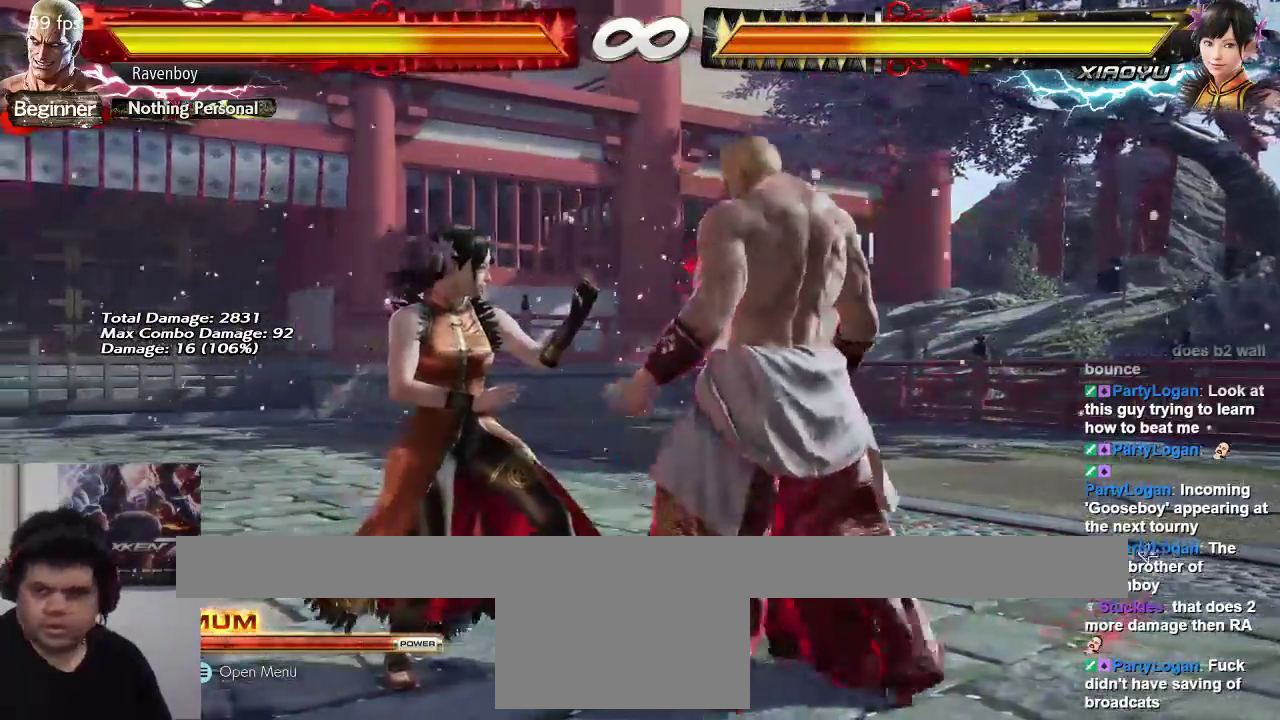
{"buttons": [], "left_stick": "center", "events": [[100, "left_stick", "left"], [150, "CIRCLE", "down"], [150, "CROSS", "down"], [217, "CROSS", "up"], [217, "left_stick", "center"], [250, "CIRCLE", "up"]]}
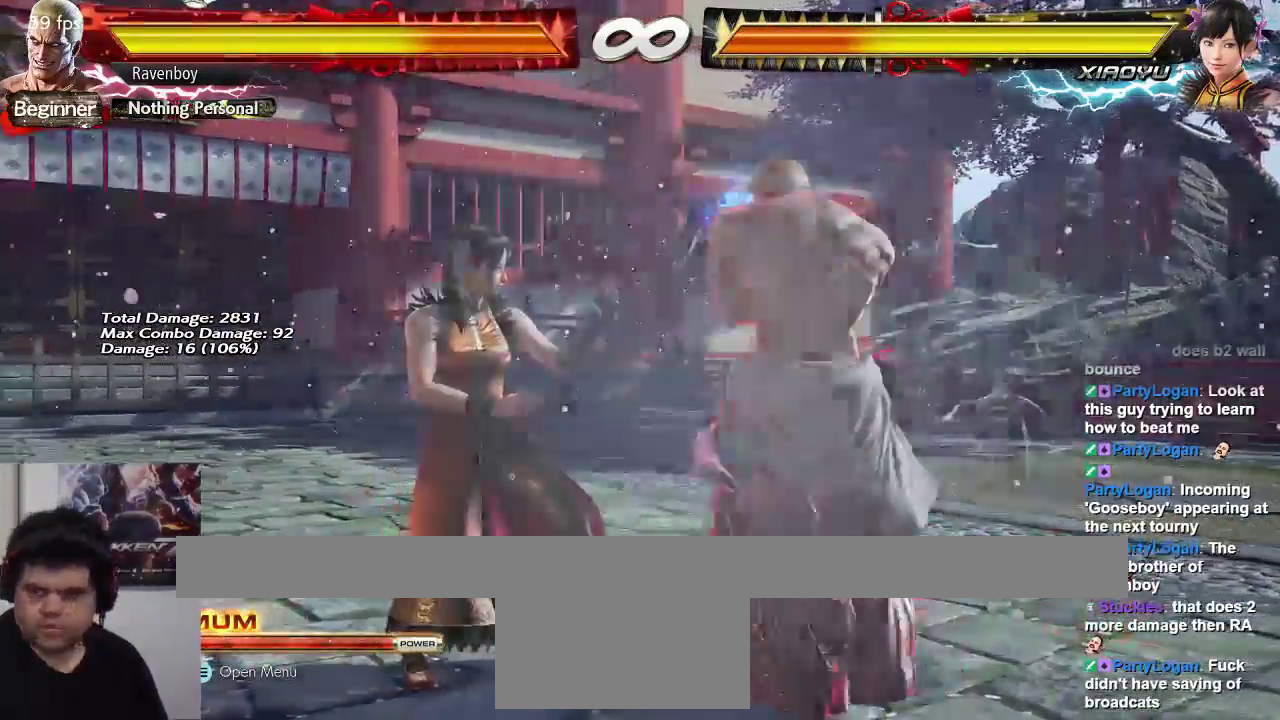
{"buttons": [], "left_stick": "center", "events": []}
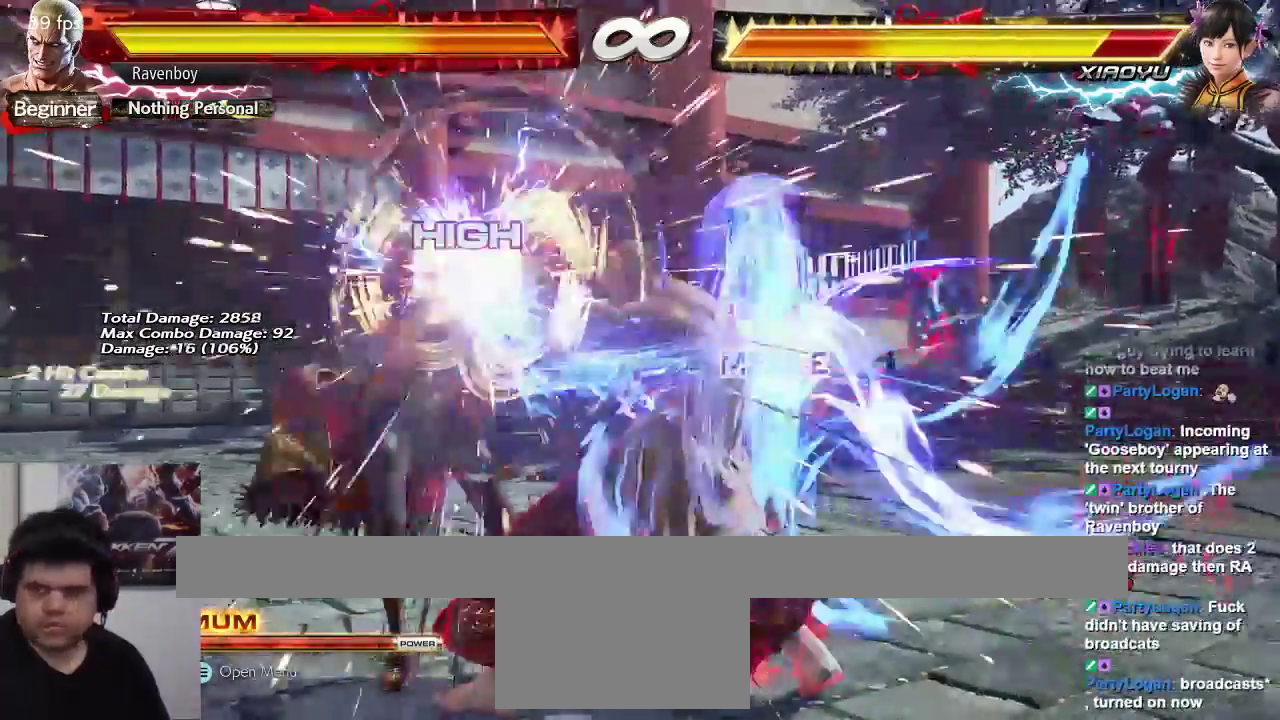
{"buttons": [], "left_stick": "center"}